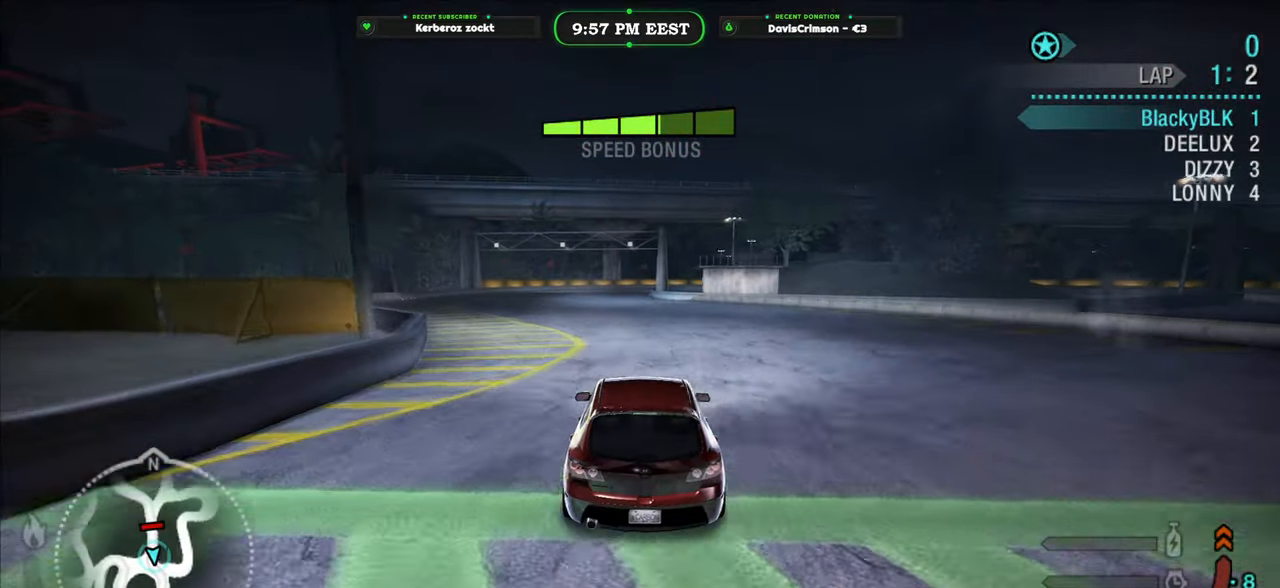
Gameplay with a controller (Xbox layout); each line is a JSON object with the inputs held at the frame after it. "button_events" lists button changes between this image and that frame as [ms after this image, input, new state], when the widget could be followed in between (sticks are given only as held states).
{"buttons": ["R2"], "left_stick": "center", "right_stick": "center", "button_events": []}
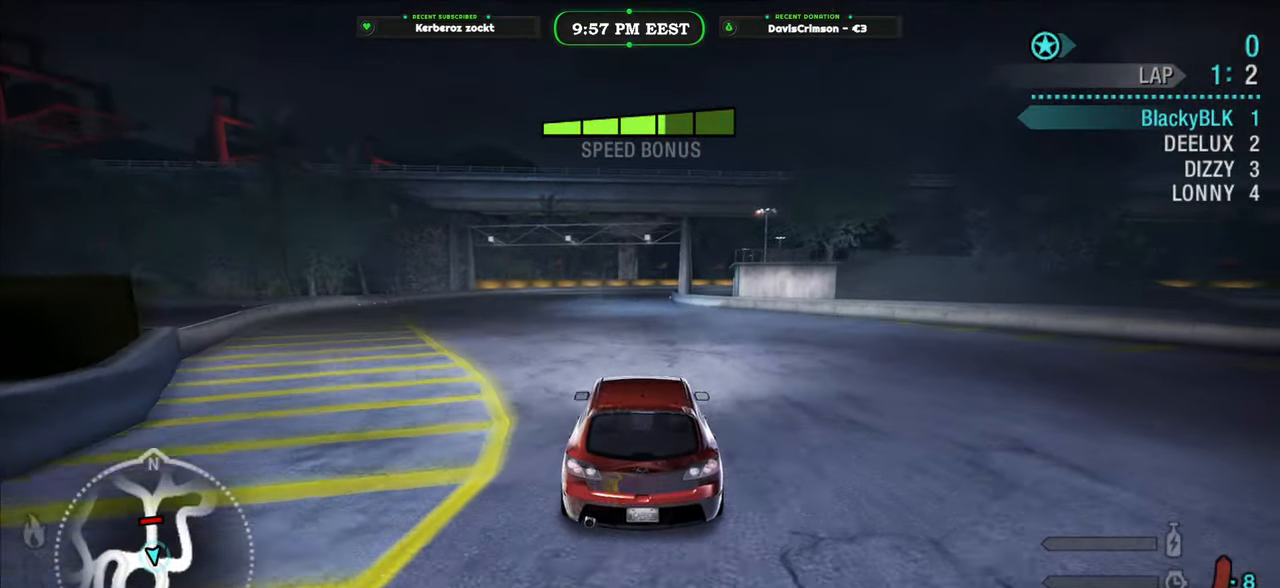
{"buttons": ["R2"], "left_stick": "center", "right_stick": "center", "button_events": []}
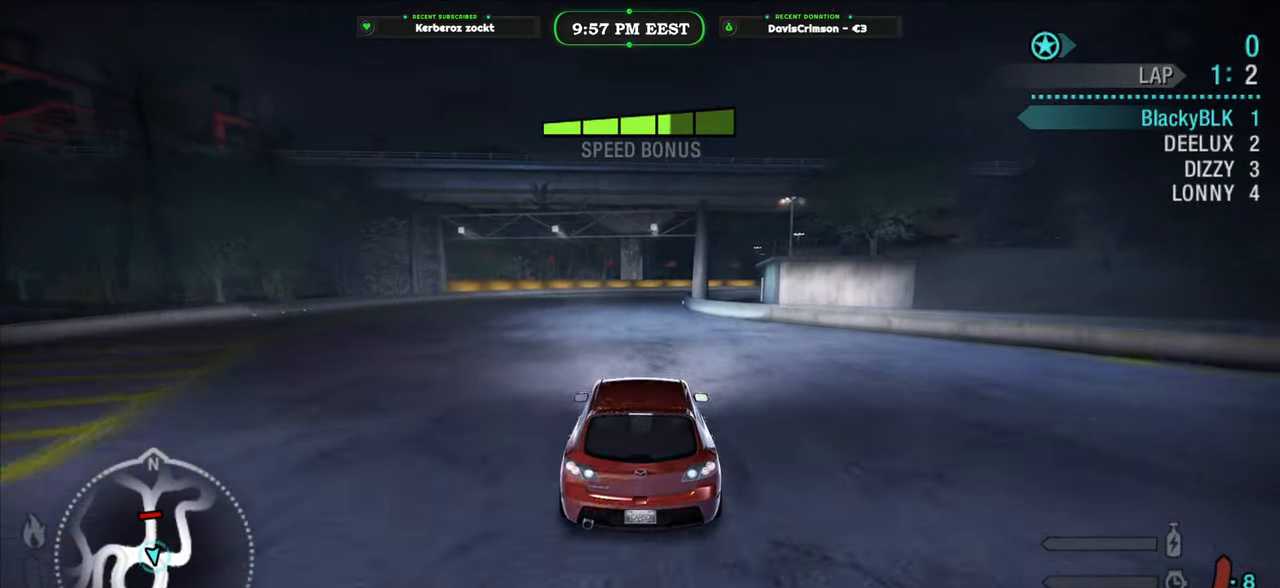
{"buttons": ["R2"], "left_stick": "center", "right_stick": "center", "button_events": []}
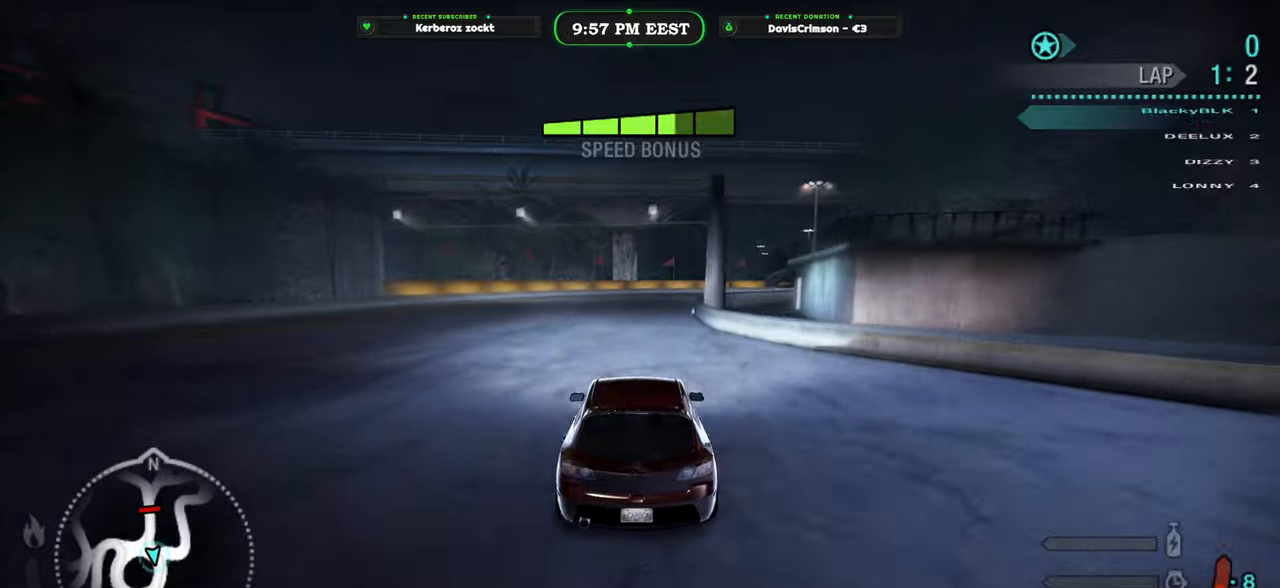
{"buttons": ["R2"], "left_stick": "center", "right_stick": "center", "button_events": []}
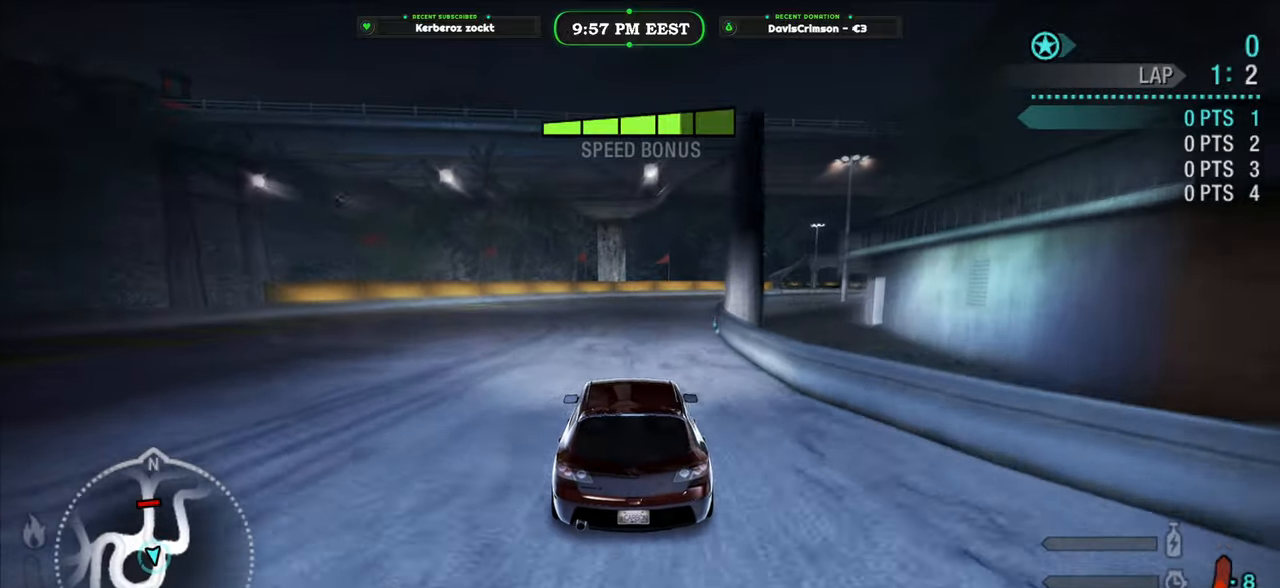
{"buttons": ["R2"], "left_stick": "center", "right_stick": "center", "button_events": [[367, "B", "down"], [433, "B", "up"]]}
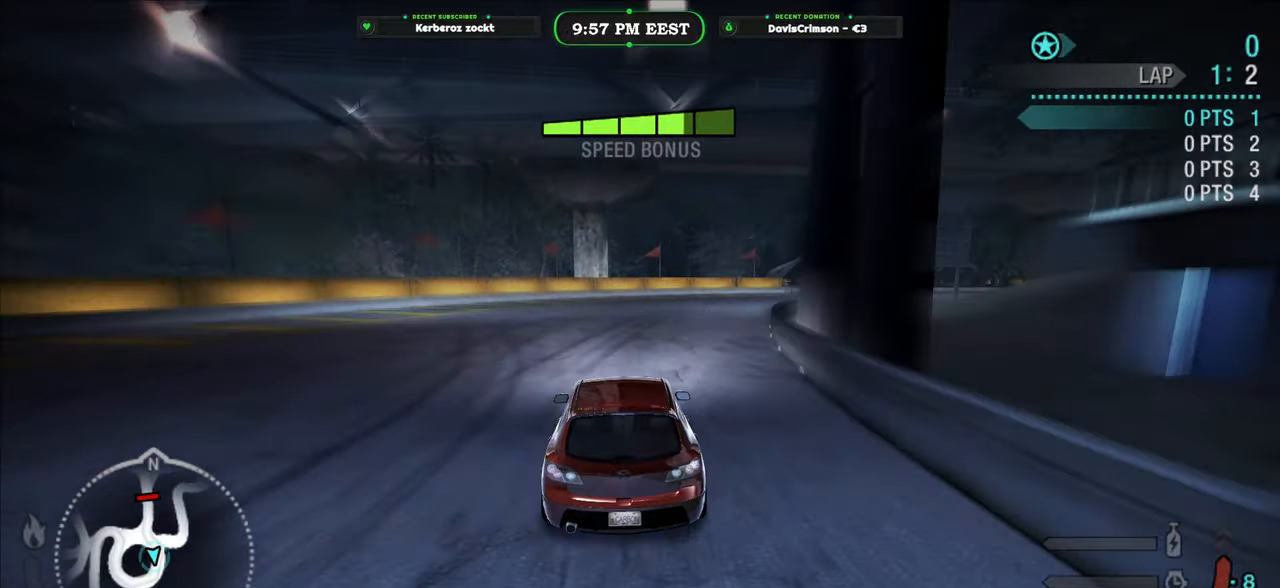
{"buttons": ["R2"], "left_stick": "center", "right_stick": "center", "button_events": []}
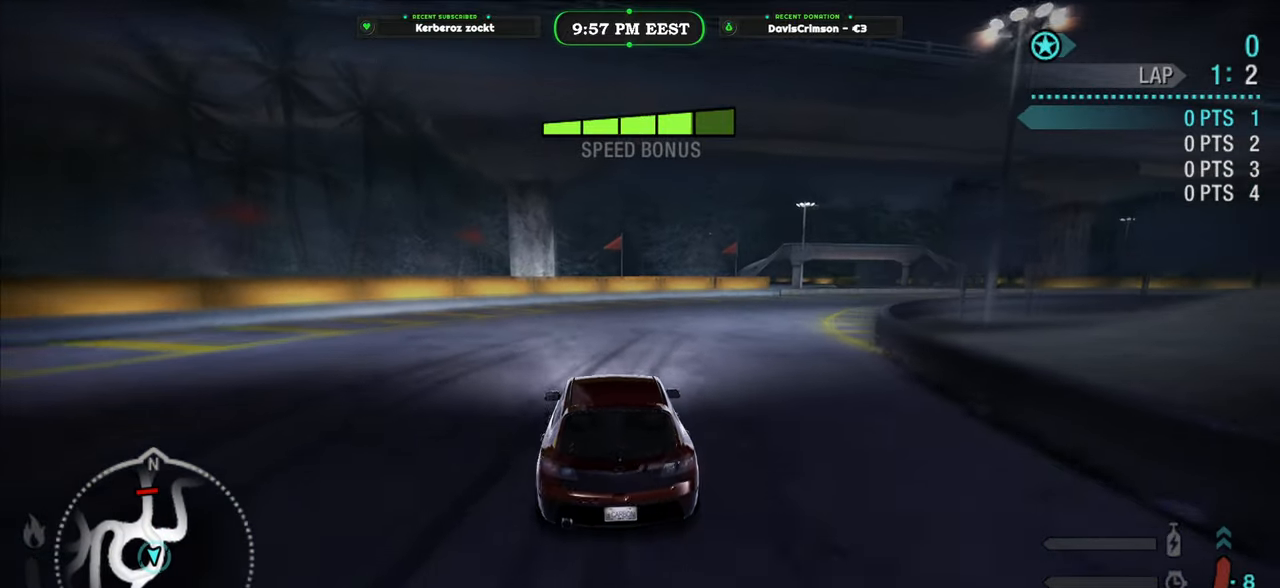
{"buttons": ["R2"], "left_stick": "right", "right_stick": "center", "button_events": []}
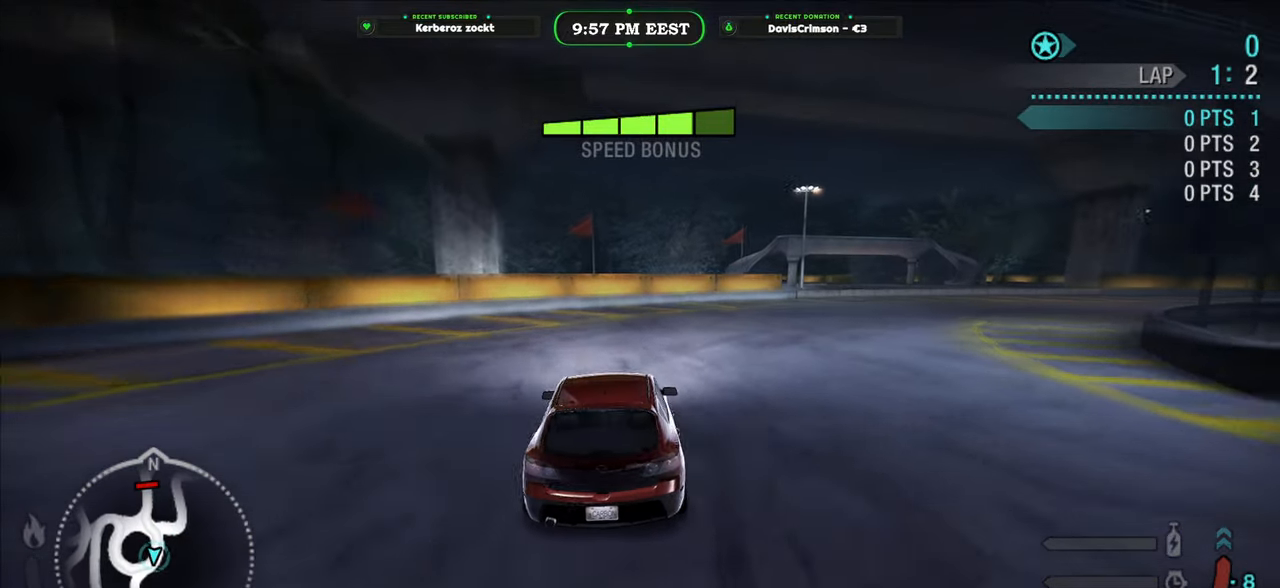
{"buttons": ["R2"], "left_stick": "right", "right_stick": "center", "button_events": []}
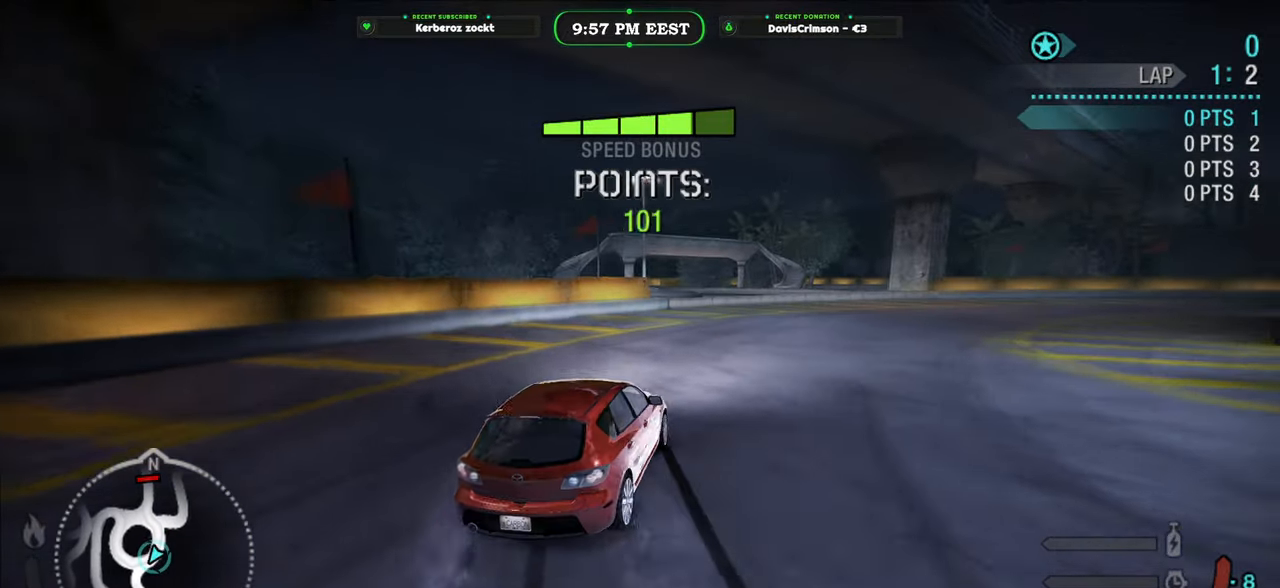
{"buttons": ["R2"], "left_stick": "center", "right_stick": "center", "button_events": []}
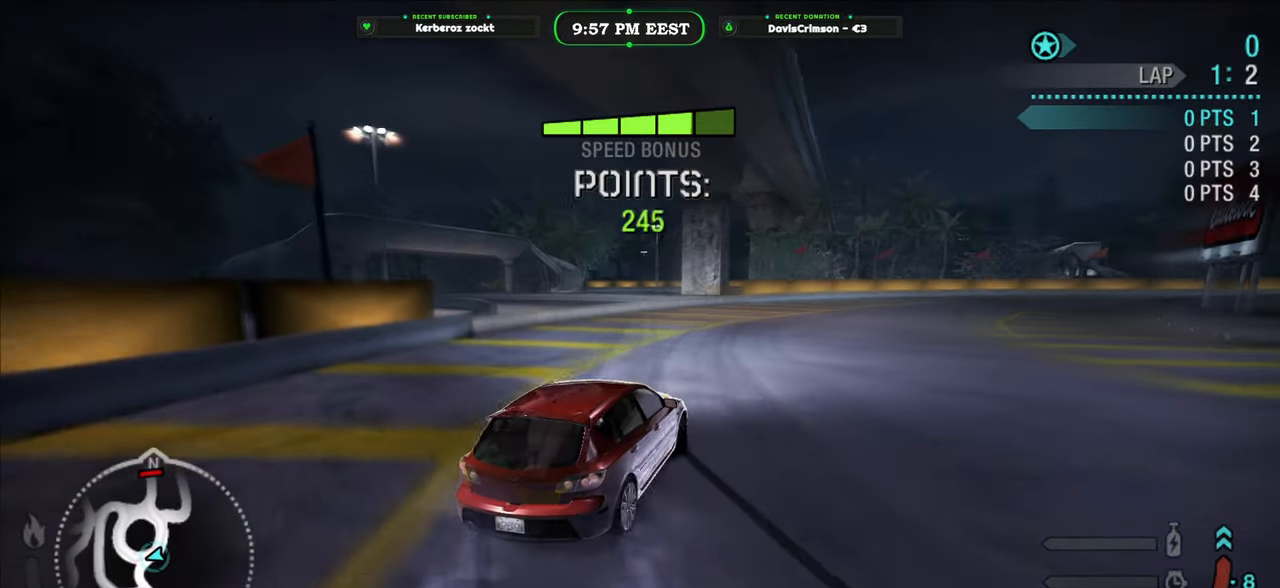
{"buttons": ["R2"], "left_stick": "center", "right_stick": "center", "button_events": []}
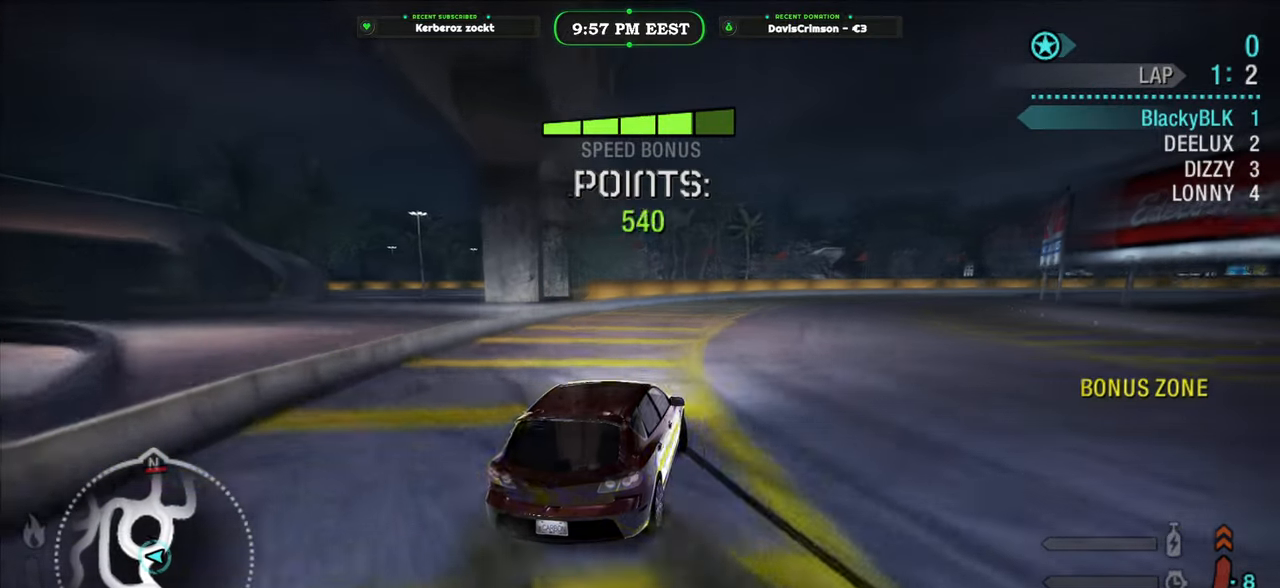
{"buttons": ["R2"], "left_stick": "right", "right_stick": "center", "button_events": []}
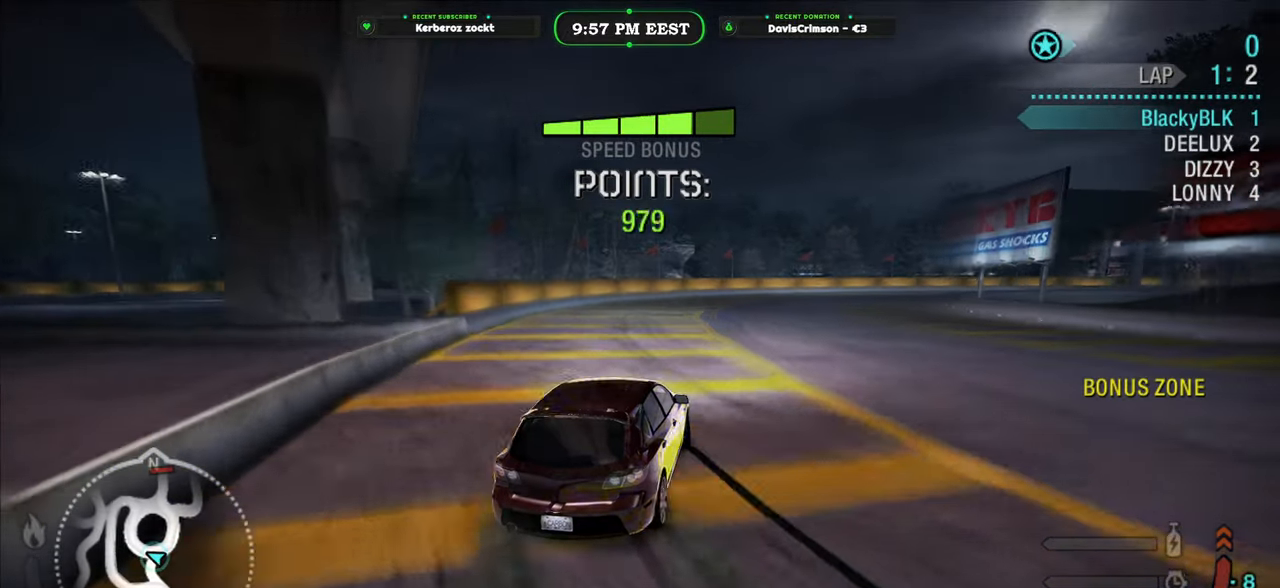
{"buttons": ["R2"], "left_stick": "right", "right_stick": "center", "button_events": []}
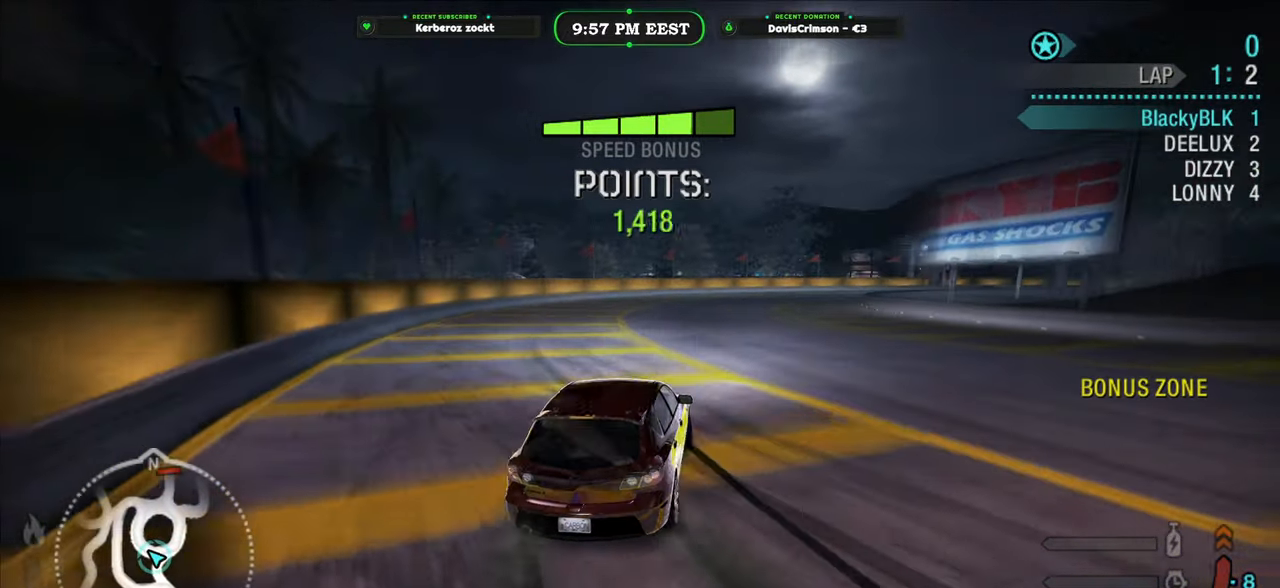
{"buttons": ["R2"], "left_stick": "up-left", "right_stick": "center", "button_events": []}
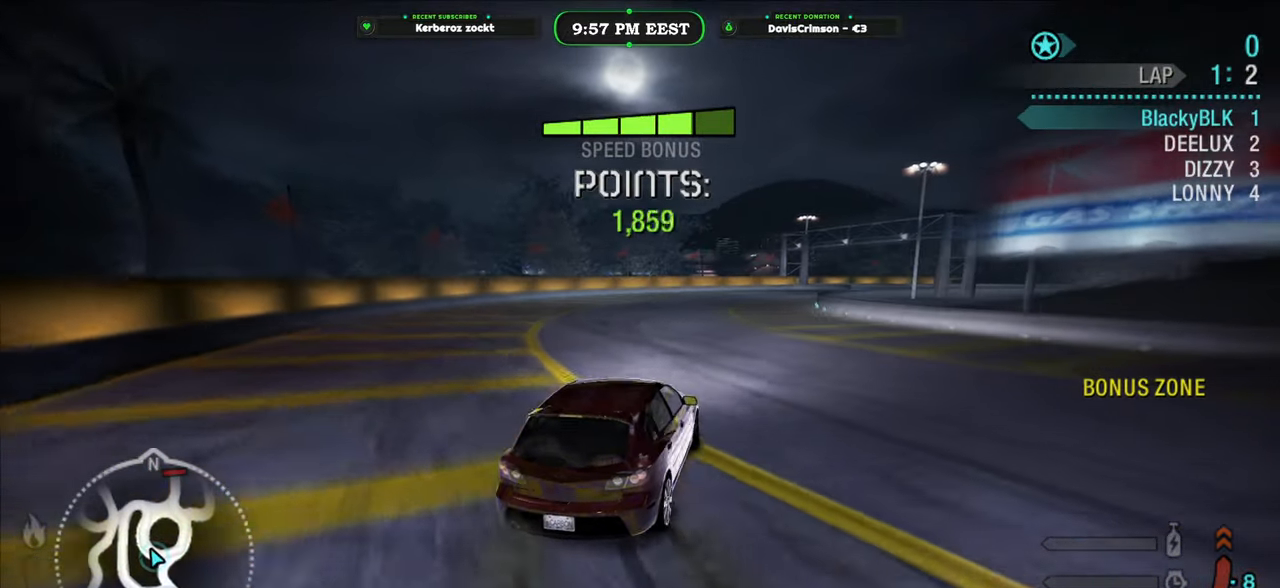
{"buttons": ["R2"], "left_stick": "center", "right_stick": "center", "button_events": []}
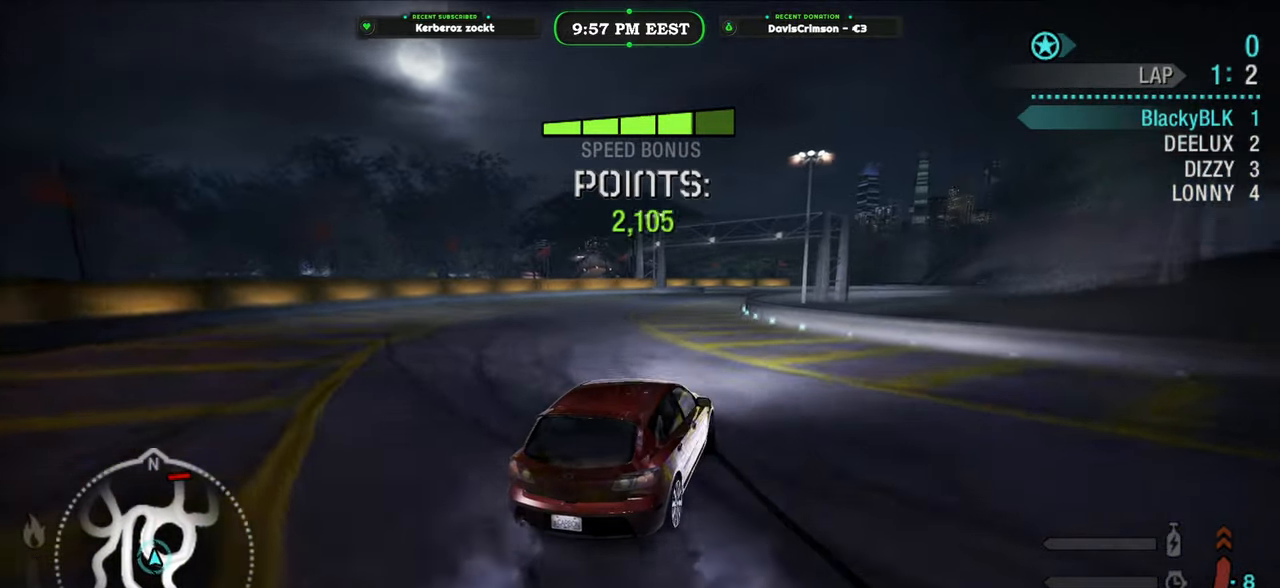
{"buttons": ["R2"], "left_stick": "left", "right_stick": "center", "button_events": []}